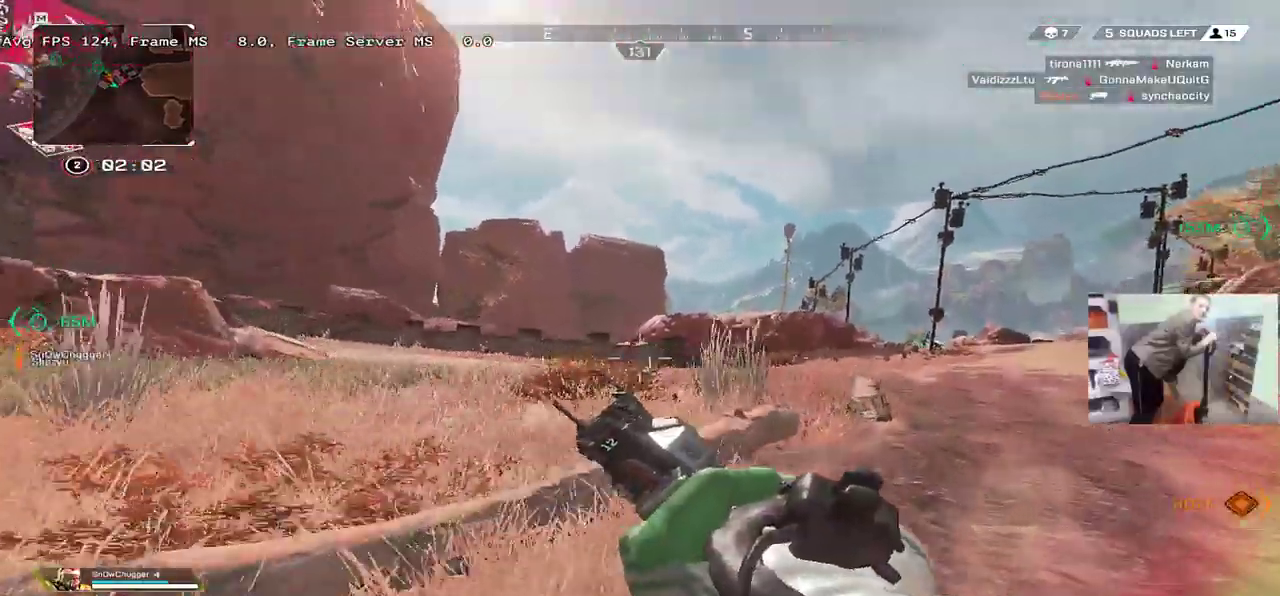
Gameplay with keyboard and mouse; each line is a JSON object with the keys and mouse buttons held at the frame after it. "events" lists presses ("down") and releases ("up") of "1", "2", "3", "4", "5", "a", "alt", "b", "c", "ctrl", "d", "e", "f", "g", "q", "r", "s", "shift", "space", "t", "tab", "v", "w", "x", "z", "mouse_left", "mouse_wheel", "mouse_right", "mouse_mb4" and "mouse_mb5" between this image and that frame as [ms after this image, input, new state], when the widget could be followed in between. "mouse_left", "mouse_wheel", "mouse_right", "mouse_mb4", "mouse_mb5" = the "left", "wheel", "right", "mb4", "mb5" buttons of the "mouse" list. No other keys are recorded. "wheel" means that the mouse wheel is clicked or scrolled. Mouse movement is not recorded.
{"keys": ["e", "w"], "mouse": [], "events": [[217, "e", "down"], [250, "e", "up"], [283, "shift", "down"], [367, "e", "down"], [383, "shift", "up"]]}
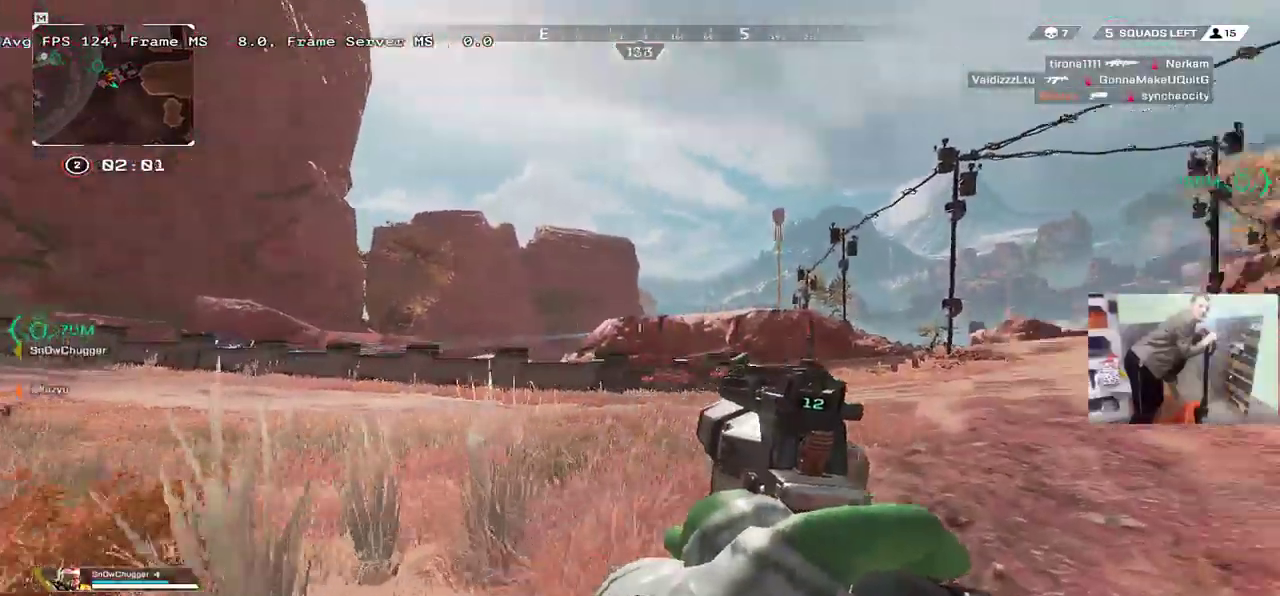
{"keys": ["e", "w"], "mouse": [], "events": []}
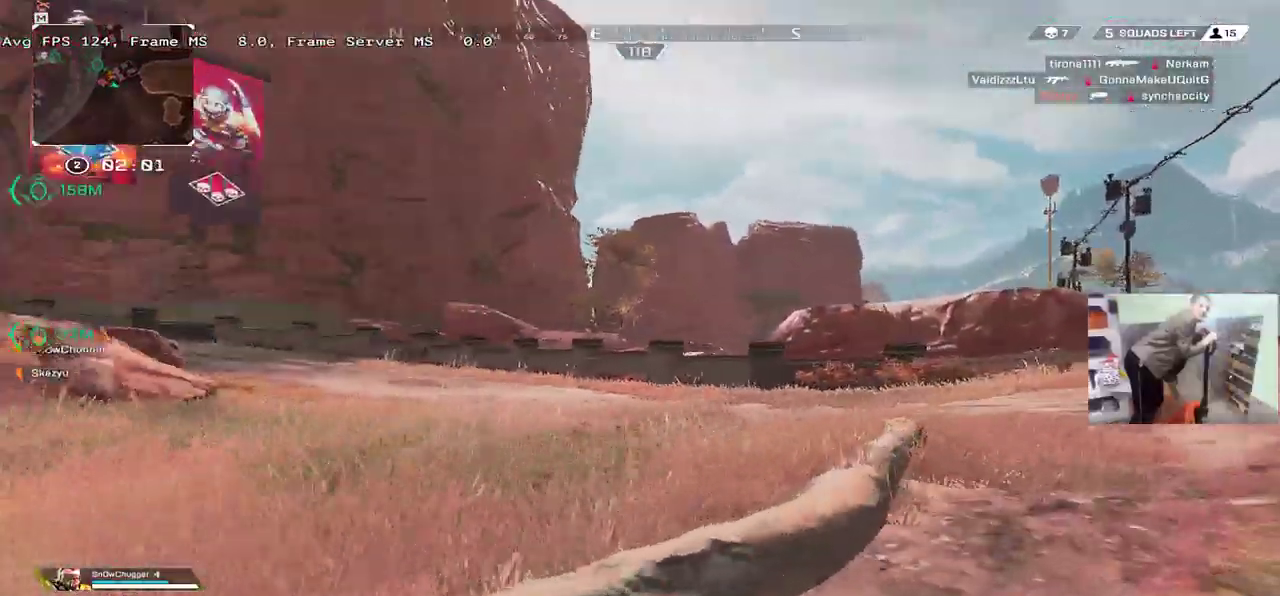
{"keys": ["e", "s"], "mouse": [], "events": [[350, "w", "up"], [500, "s", "down"]]}
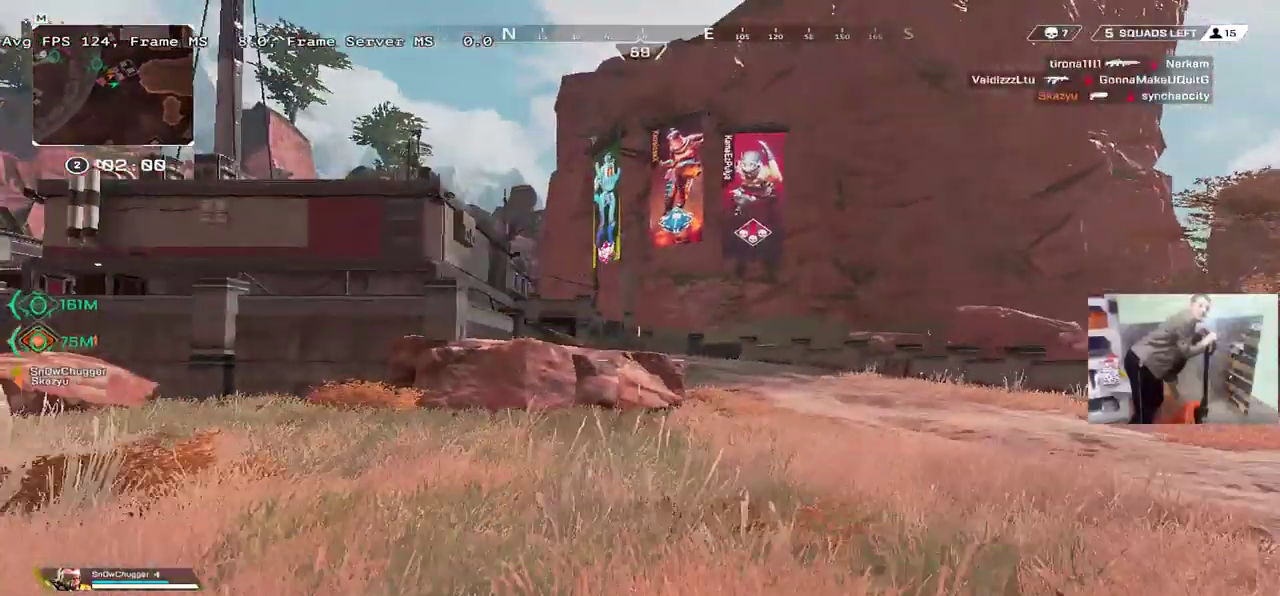
{"keys": ["e", "w"], "mouse": [], "events": [[50, "s", "up"], [167, "shift", "down"], [200, "w", "down"], [267, "shift", "up"]]}
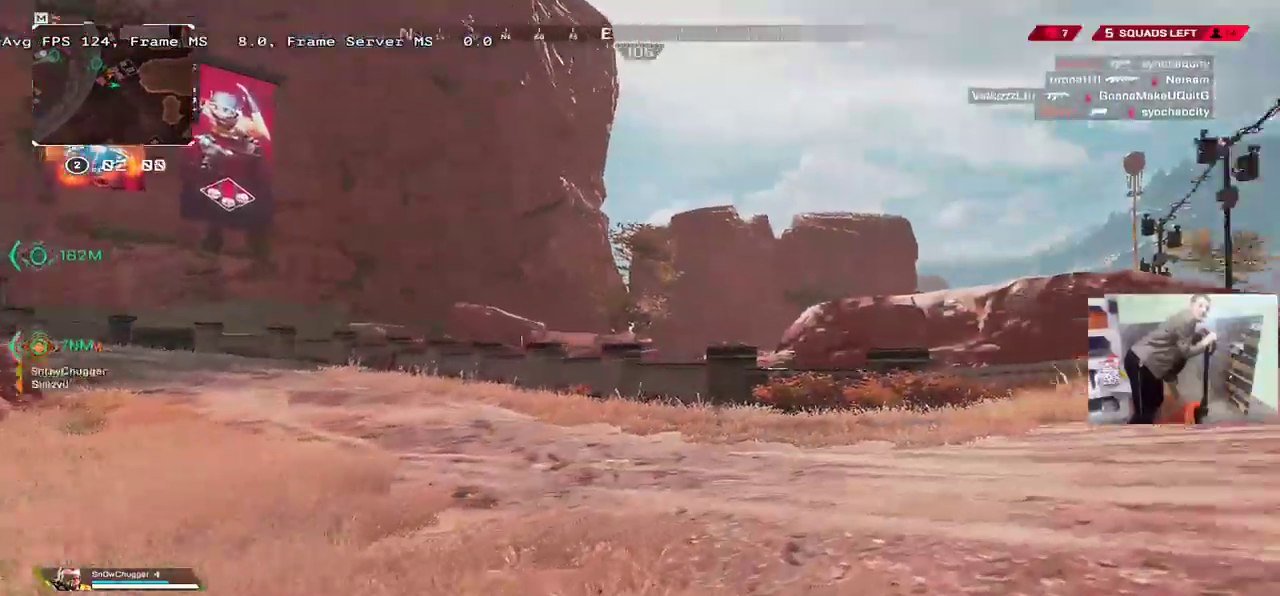
{"keys": ["e", "w"], "mouse": [], "events": []}
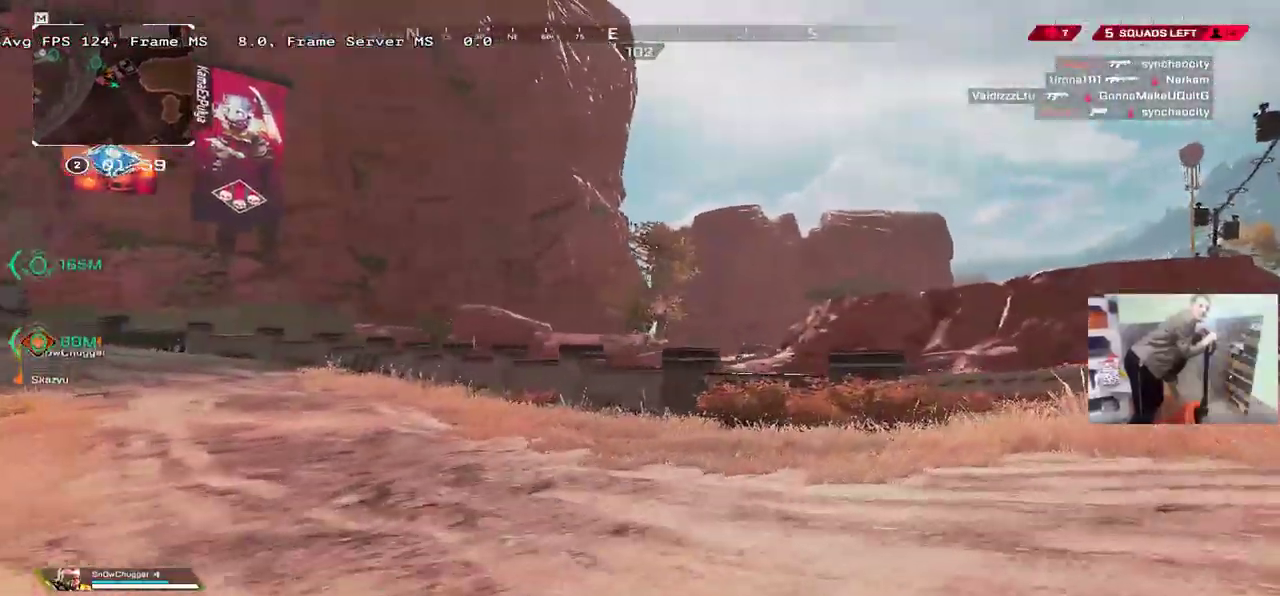
{"keys": ["q", "space", "w"], "mouse": [], "events": [[267, "space", "down"], [317, "e", "up"], [317, "q", "down"]]}
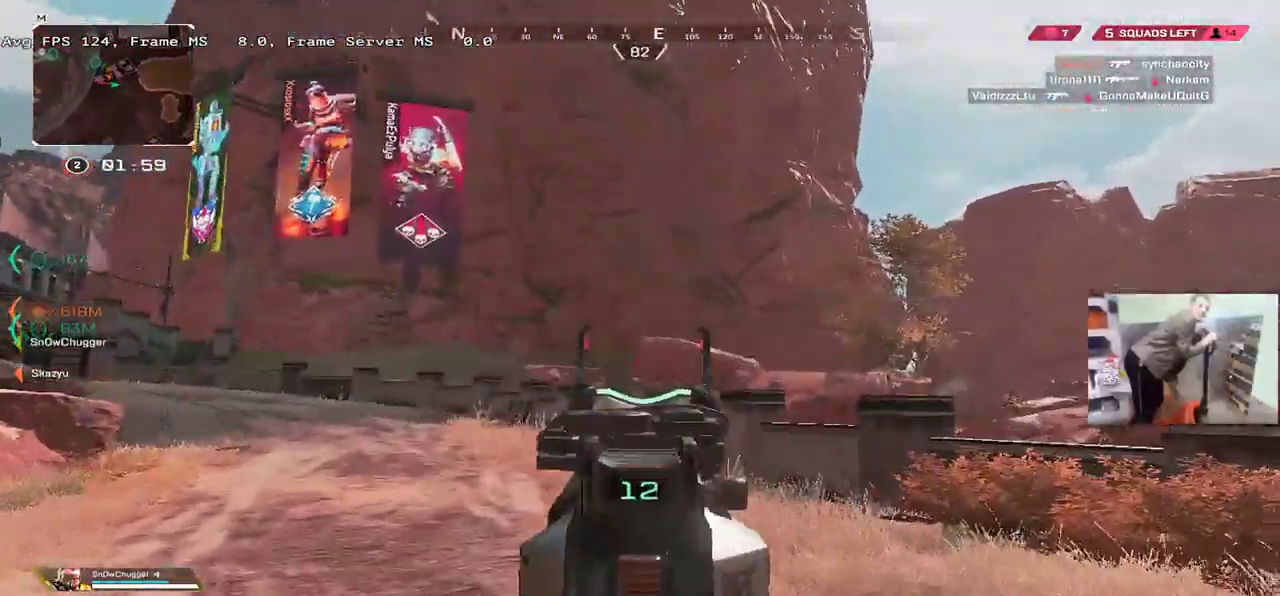
{"keys": ["e", "space", "w"], "mouse": [], "events": [[233, "w", "up"], [283, "q", "up"], [317, "mouse_left", "down"], [350, "e", "down"], [383, "mouse_left", "up"], [500, "w", "down"]]}
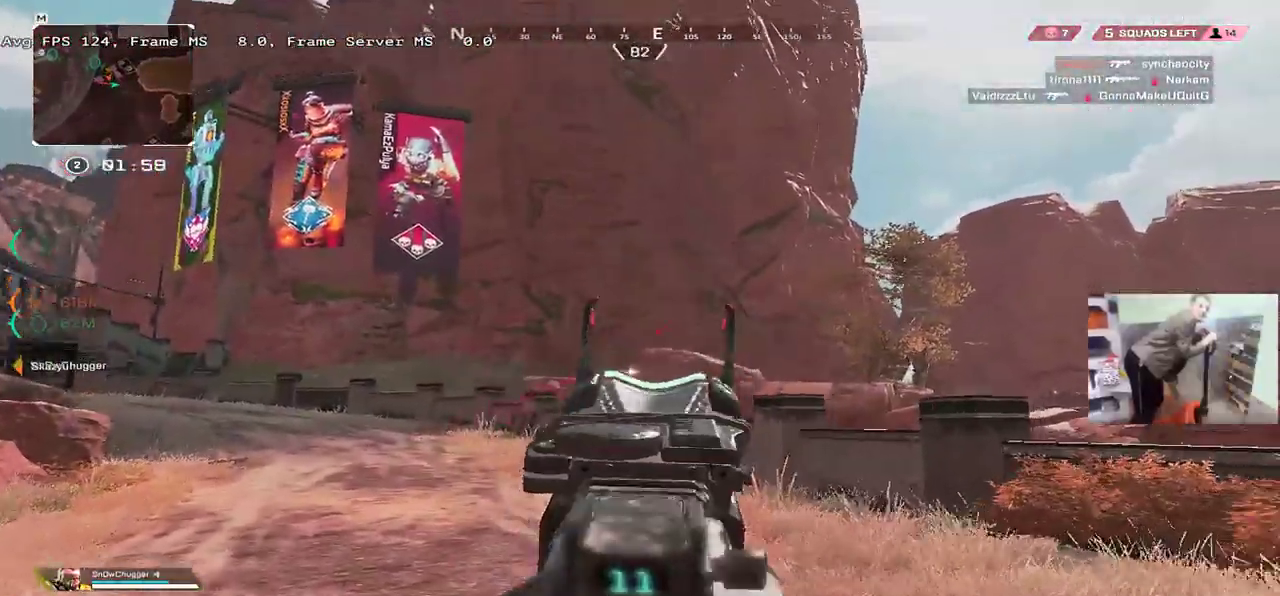
{"keys": ["e", "w"], "mouse": [], "events": [[383, "shift", "down"], [417, "space", "up"], [467, "shift", "up"]]}
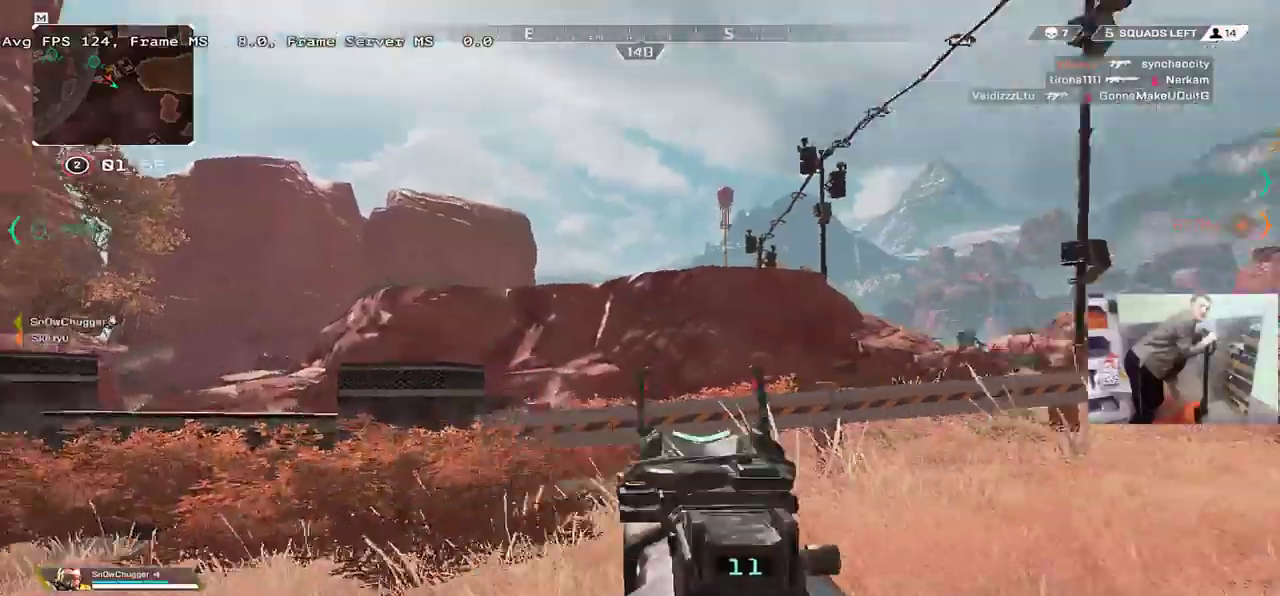
{"keys": ["e", "w"], "mouse": [], "events": []}
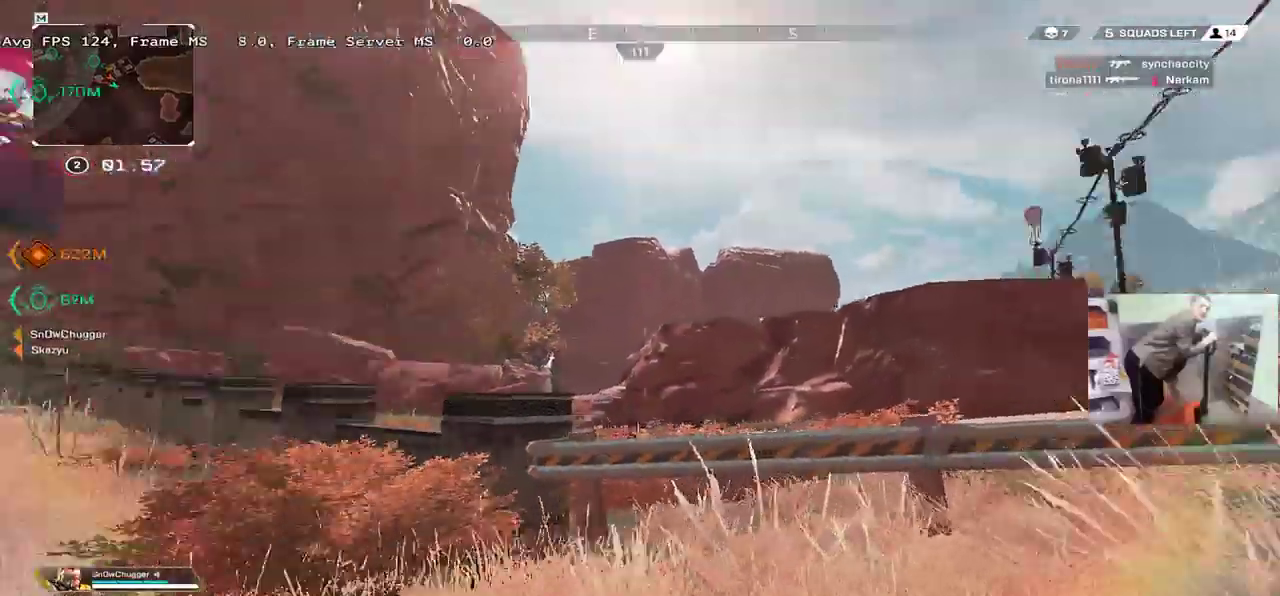
{"keys": ["e"], "mouse": [], "events": [[233, "mouse_right", "down"], [300, "mouse_right", "up"], [300, "w", "up"]]}
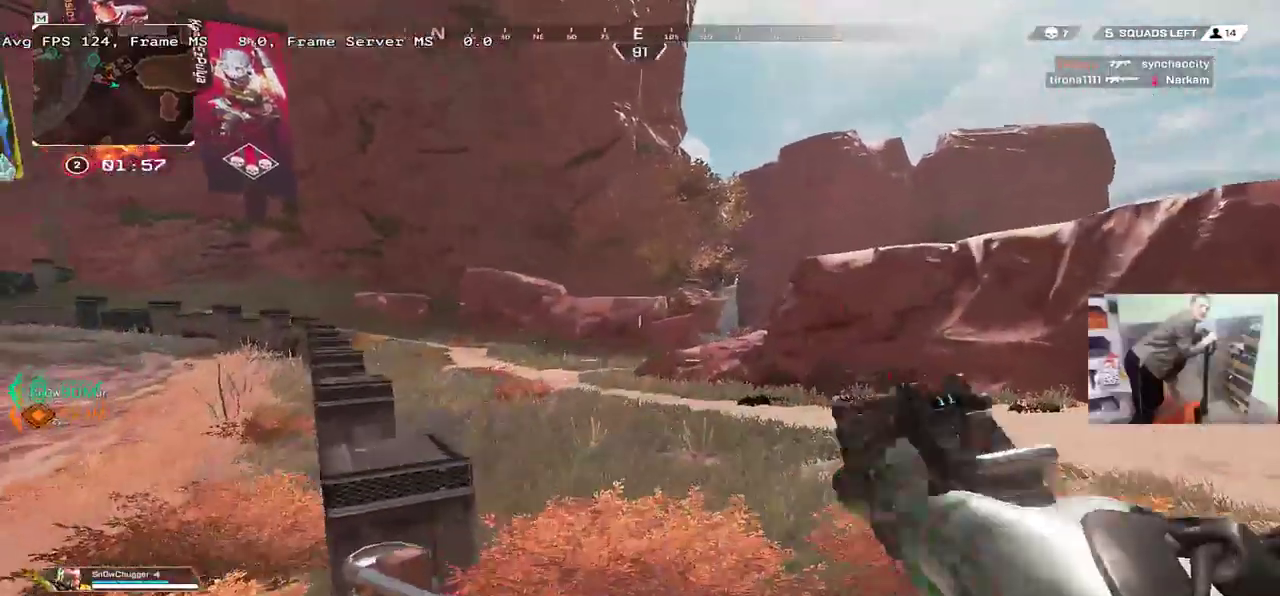
{"keys": ["e", "w"], "mouse": [], "events": [[83, "s", "down"], [150, "s", "up"], [267, "space", "down"], [467, "space", "up"], [500, "w", "down"]]}
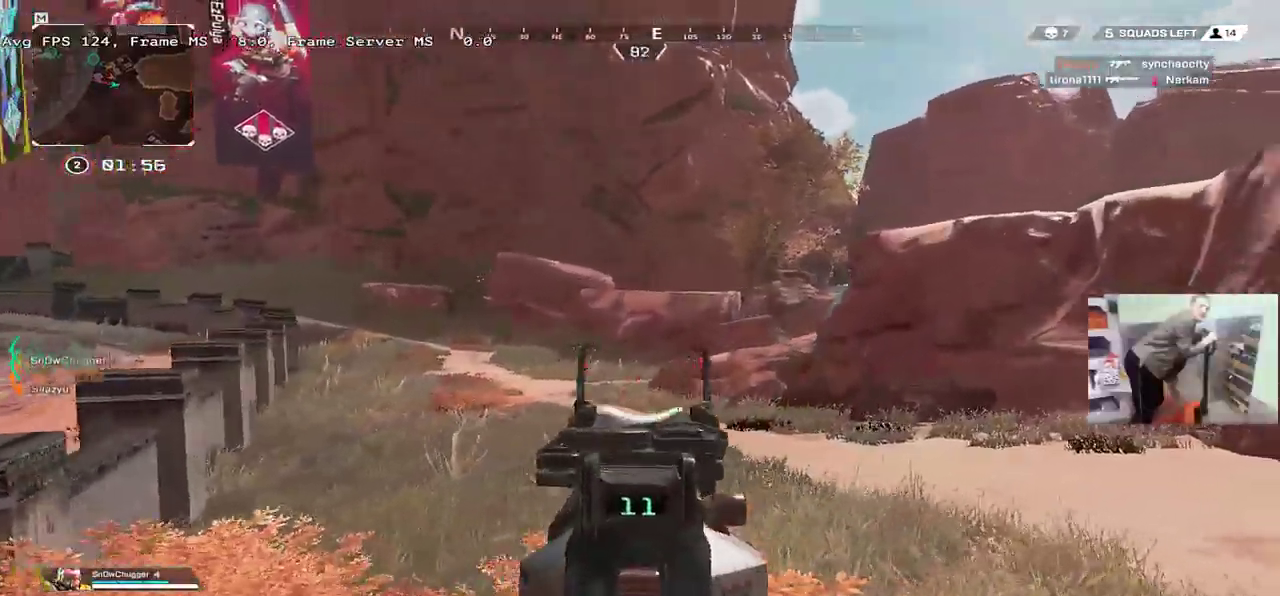
{"keys": ["e", "w"], "mouse": [], "events": [[50, "shift", "down"], [117, "shift", "up"]]}
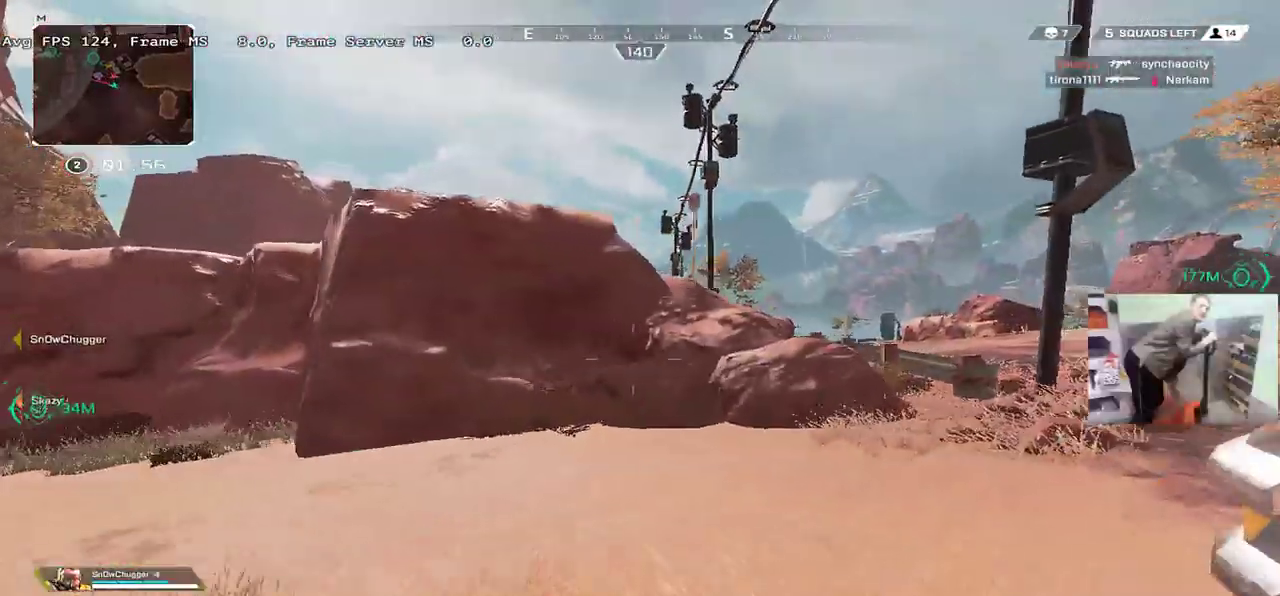
{"keys": ["w"], "mouse": []}
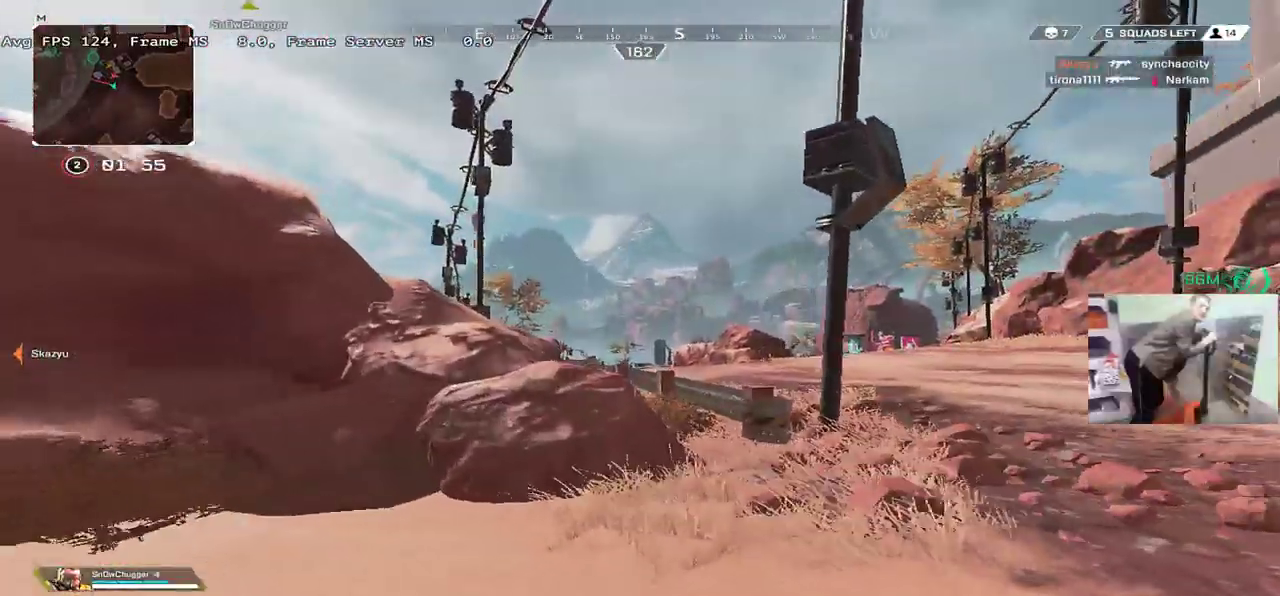
{"keys": ["w"], "mouse": [], "events": [[267, "mouse_right", "down"], [417, "mouse_right", "up"]]}
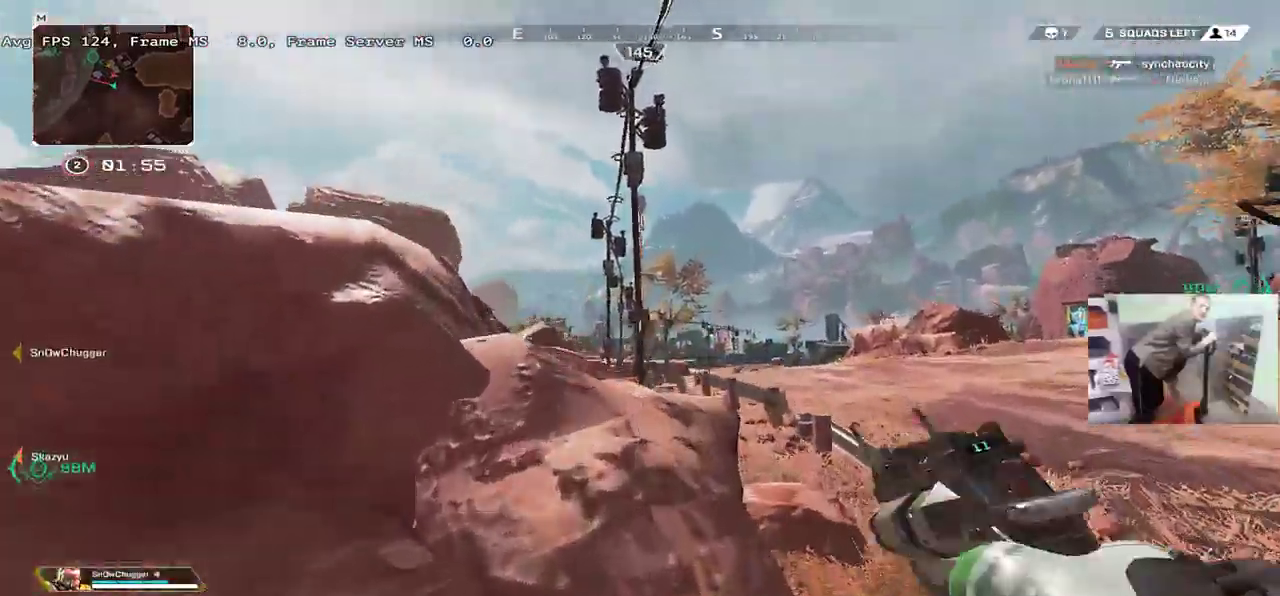
{"keys": ["w"], "mouse": ["right"], "events": [[350, "mouse_right", "down"]]}
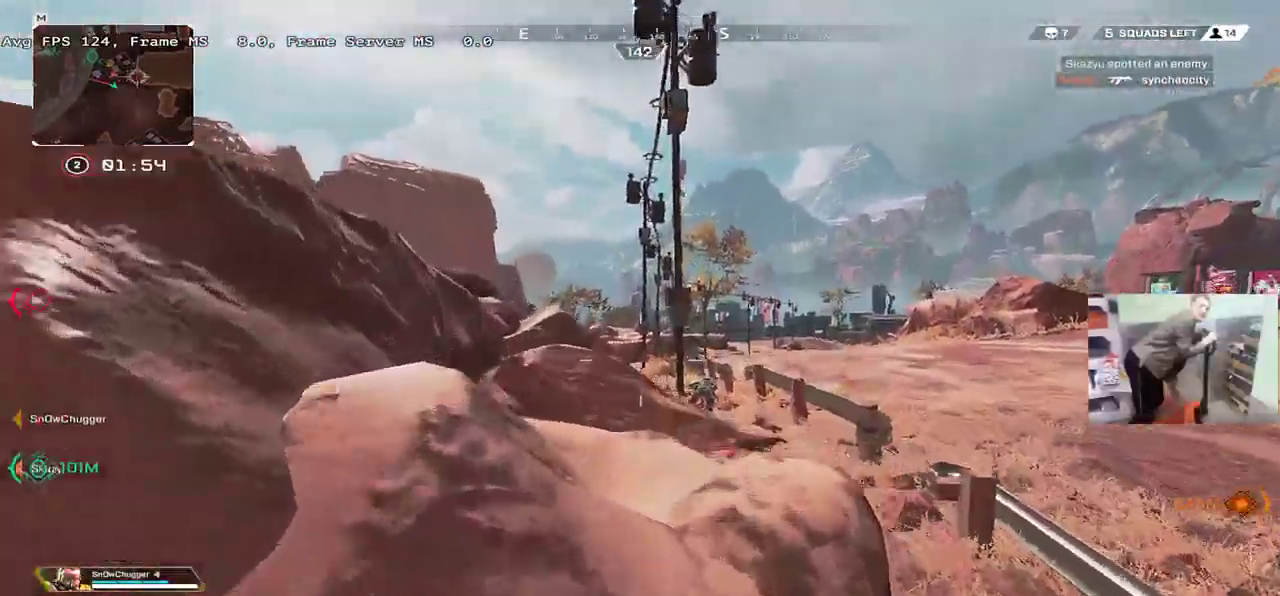
{"keys": ["space"], "mouse": [], "events": [[17, "mouse_right", "up"], [33, "space", "down"], [100, "q", "down"], [167, "q", "up"], [183, "w", "up"], [350, "w", "down"], [500, "w", "up"]]}
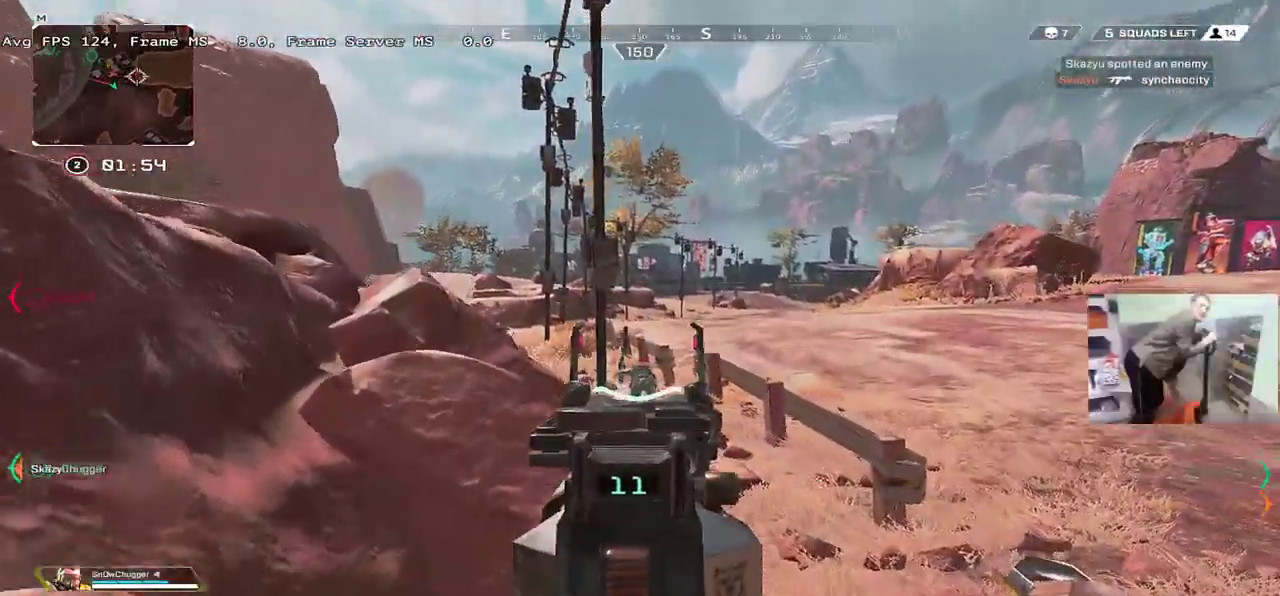
{"keys": ["w"], "mouse": [], "events": [[200, "space", "up"], [217, "q", "down"], [217, "w", "down"], [283, "shift", "down"], [350, "q", "up"], [367, "shift", "up"]]}
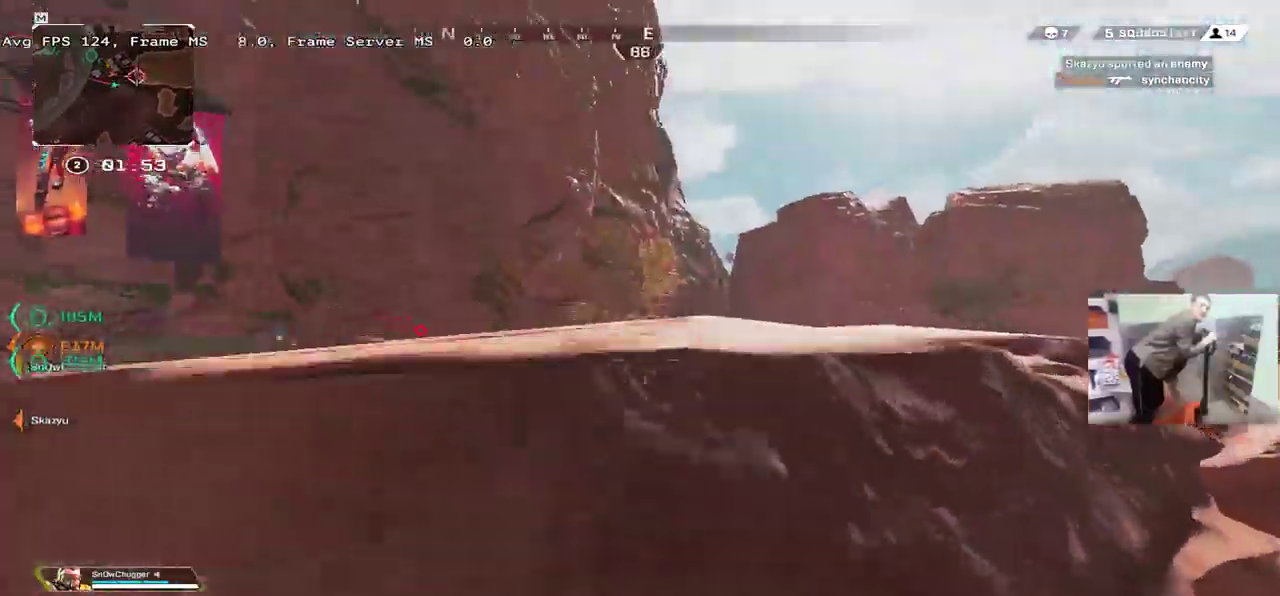
{"keys": ["w"], "mouse": [], "events": [[17, "mouse_right", "down"], [200, "mouse_right", "up"], [233, "shift", "down"], [333, "shift", "up"]]}
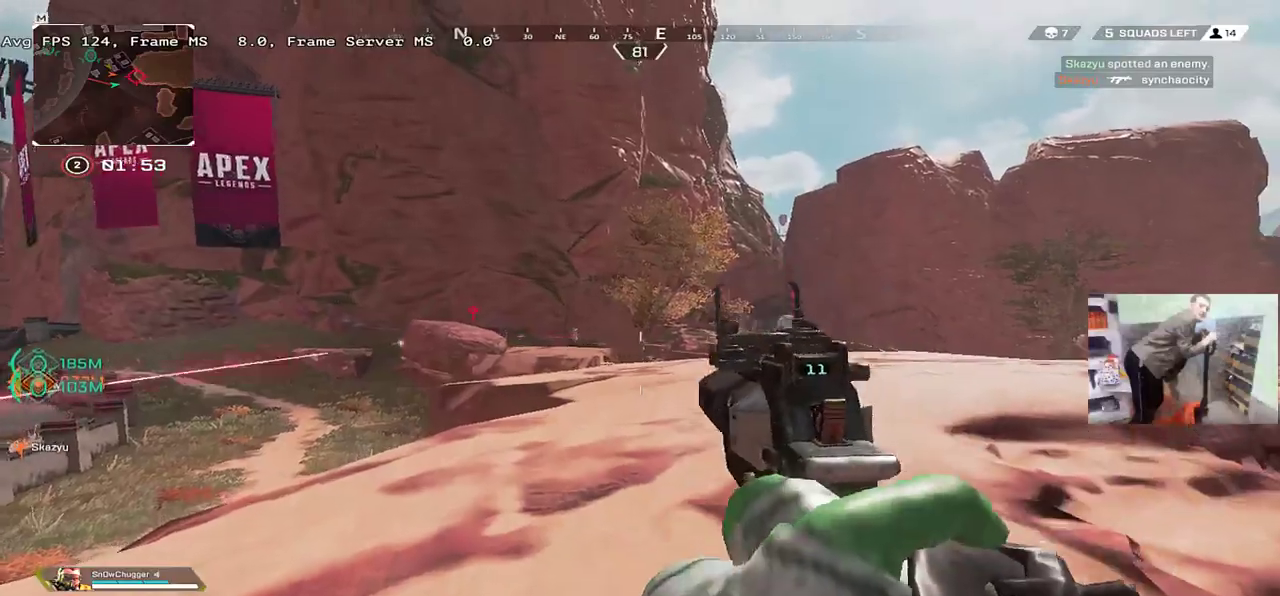
{"keys": ["space", "w"], "mouse": [], "events": [[50, "space", "down"]]}
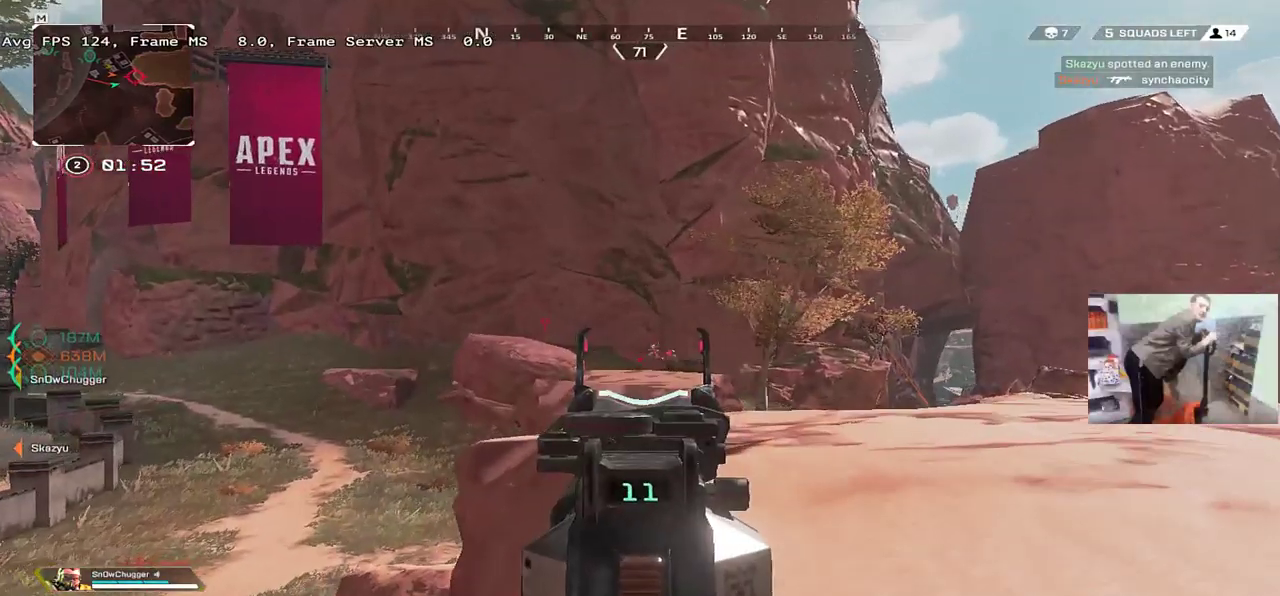
{"keys": ["space"], "mouse": [], "events": [[83, "mouse_left", "down"], [150, "e", "down"], [150, "mouse_left", "up"], [283, "e", "up"], [450, "w", "up"]]}
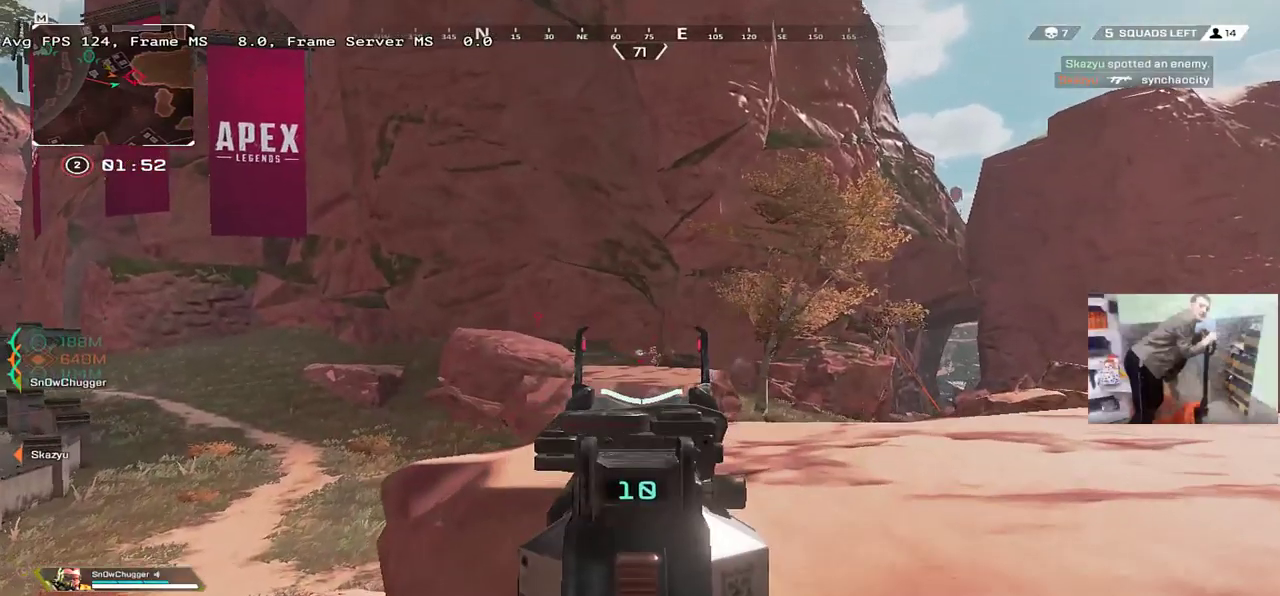
{"keys": ["space"], "mouse": [], "events": [[200, "mouse_left", "down"], [233, "w", "down"], [267, "mouse_left", "up"], [417, "w", "up"]]}
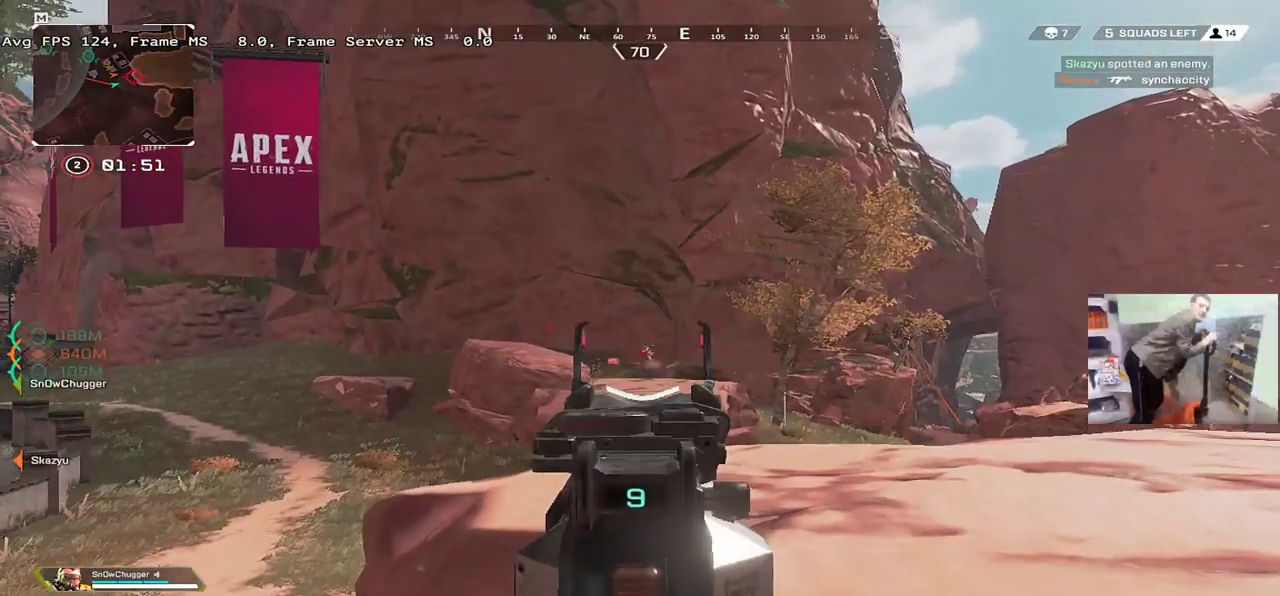
{"keys": ["space"], "mouse": [], "events": [[150, "mouse_left", "down"], [233, "mouse_left", "up"], [300, "e", "down"], [317, "w", "down"], [383, "e", "up"], [417, "w", "up"]]}
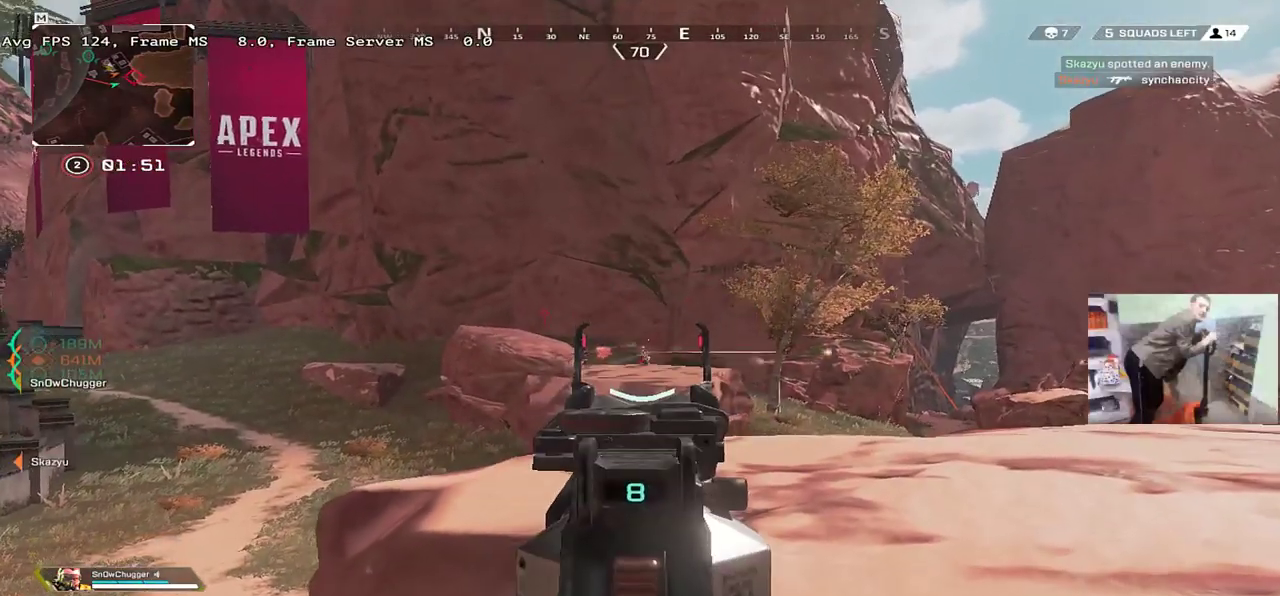
{"keys": ["space"], "mouse": [], "events": [[200, "mouse_left", "down"], [267, "mouse_left", "up"], [300, "w", "down"], [417, "w", "up"]]}
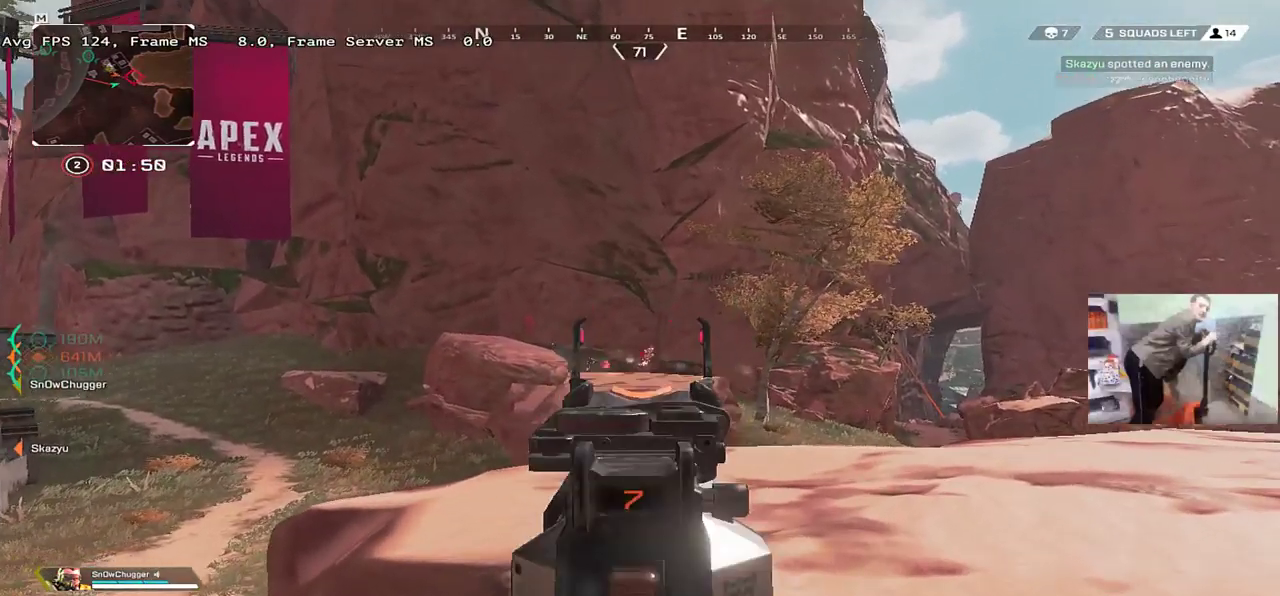
{"keys": ["space", "w"], "mouse": [], "events": [[233, "mouse_left", "down"], [283, "mouse_left", "up"], [350, "w", "down"]]}
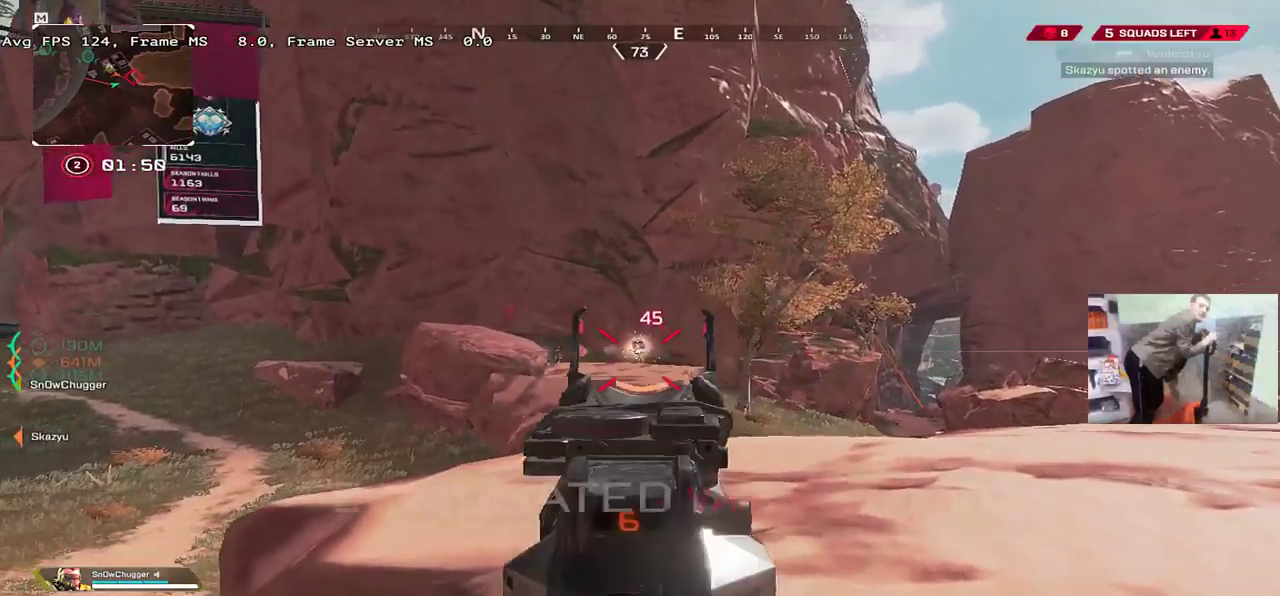
{"keys": ["e", "space"], "mouse": [], "events": [[100, "w", "up"], [317, "e", "down"]]}
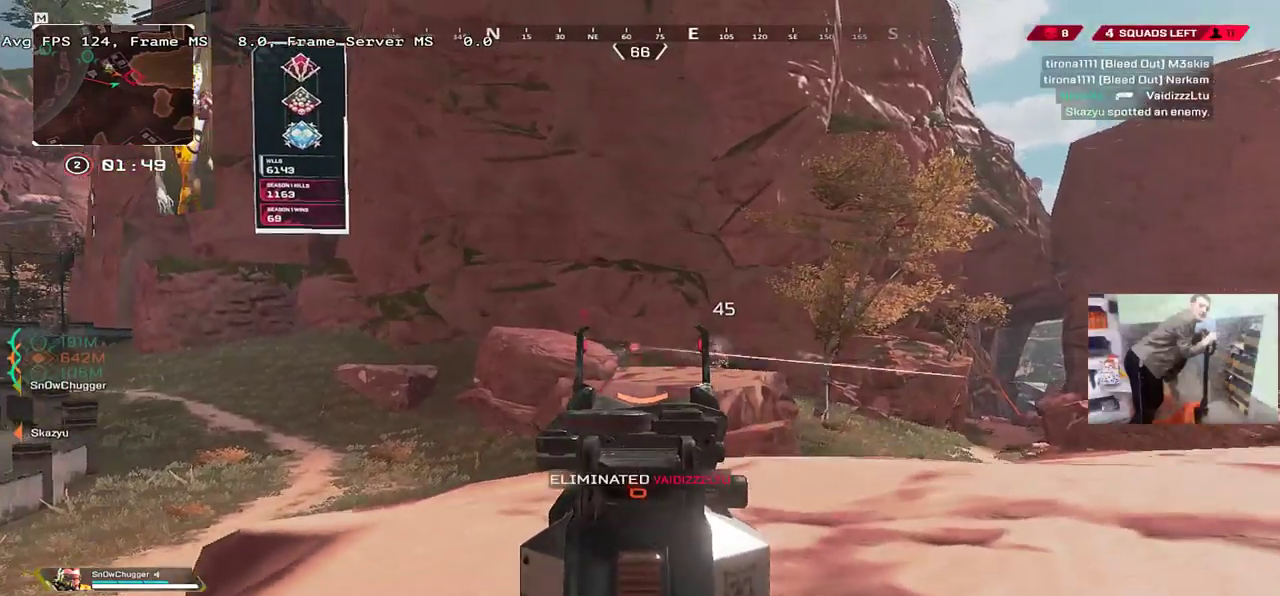
{"keys": ["q", "space"], "mouse": [], "events": [[17, "e", "up"], [233, "mouse_left", "down"], [317, "e", "down"], [317, "mouse_left", "up"], [433, "e", "up"], [467, "q", "down"]]}
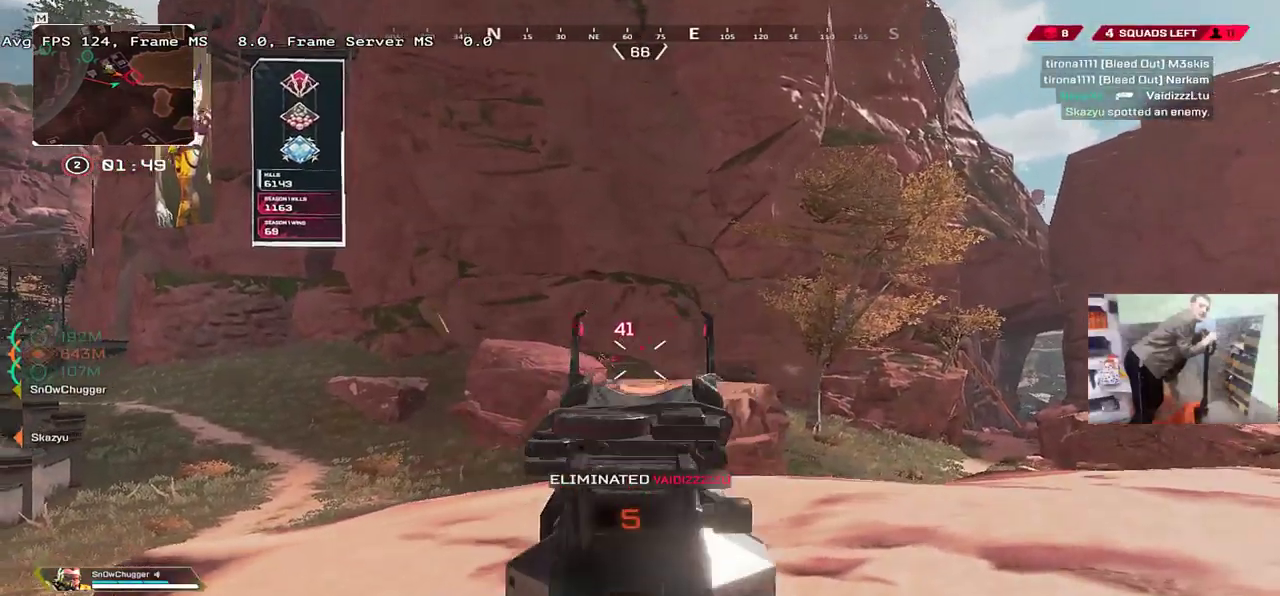
{"keys": ["shift", "w"], "mouse": [], "events": [[17, "q", "up"], [300, "mouse_left", "down"], [367, "mouse_left", "up"], [367, "w", "down"], [383, "space", "up"], [450, "b", "down"], [483, "shift", "down"], [500, "b", "up"]]}
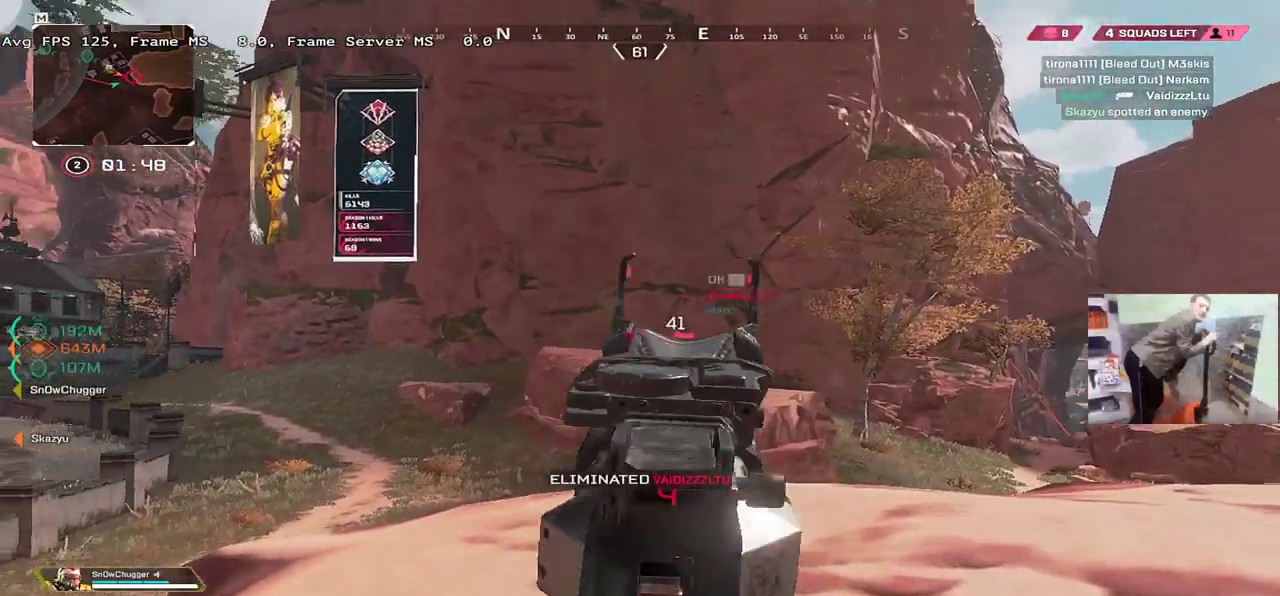
{"keys": ["w"], "mouse": [], "events": [[50, "shift", "up"], [117, "f", "down"], [133, "f", "up"], [233, "f", "down"], [300, "f", "up"], [400, "shift", "down"], [500, "shift", "up"]]}
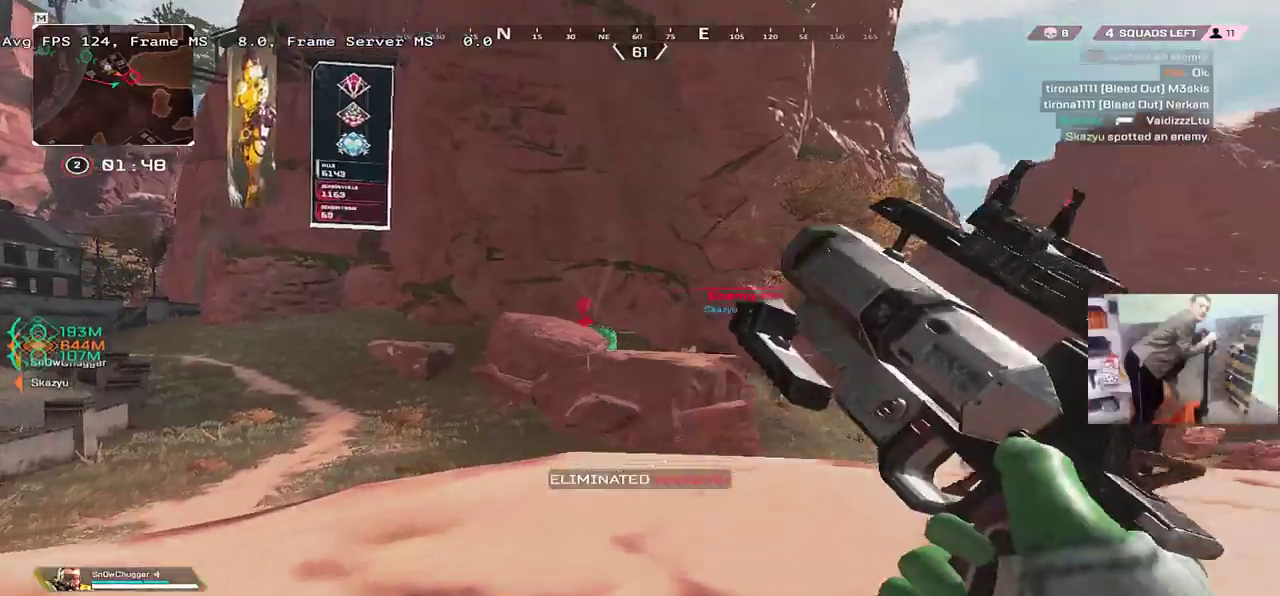
{"keys": ["ctrl", "w"], "mouse": [], "events": [[500, "ctrl", "down"]]}
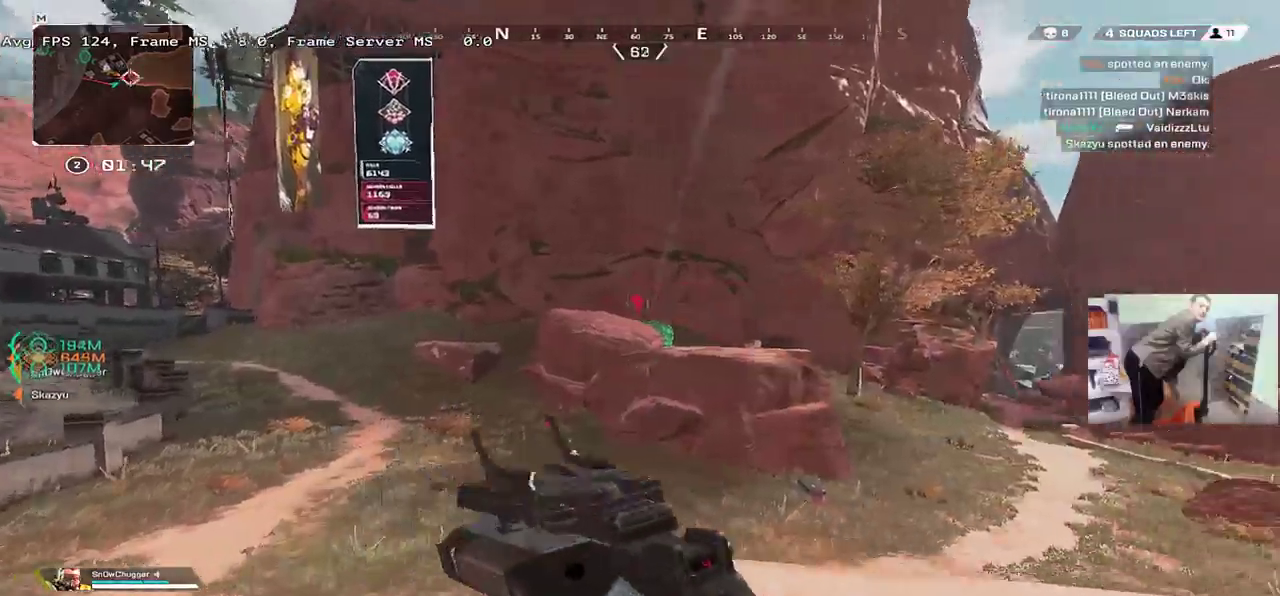
{"keys": ["w"], "mouse": [], "events": [[267, "mouse_right", "down"], [300, "ctrl", "up"], [317, "mouse_right", "up"], [333, "e", "down"], [417, "e", "up"]]}